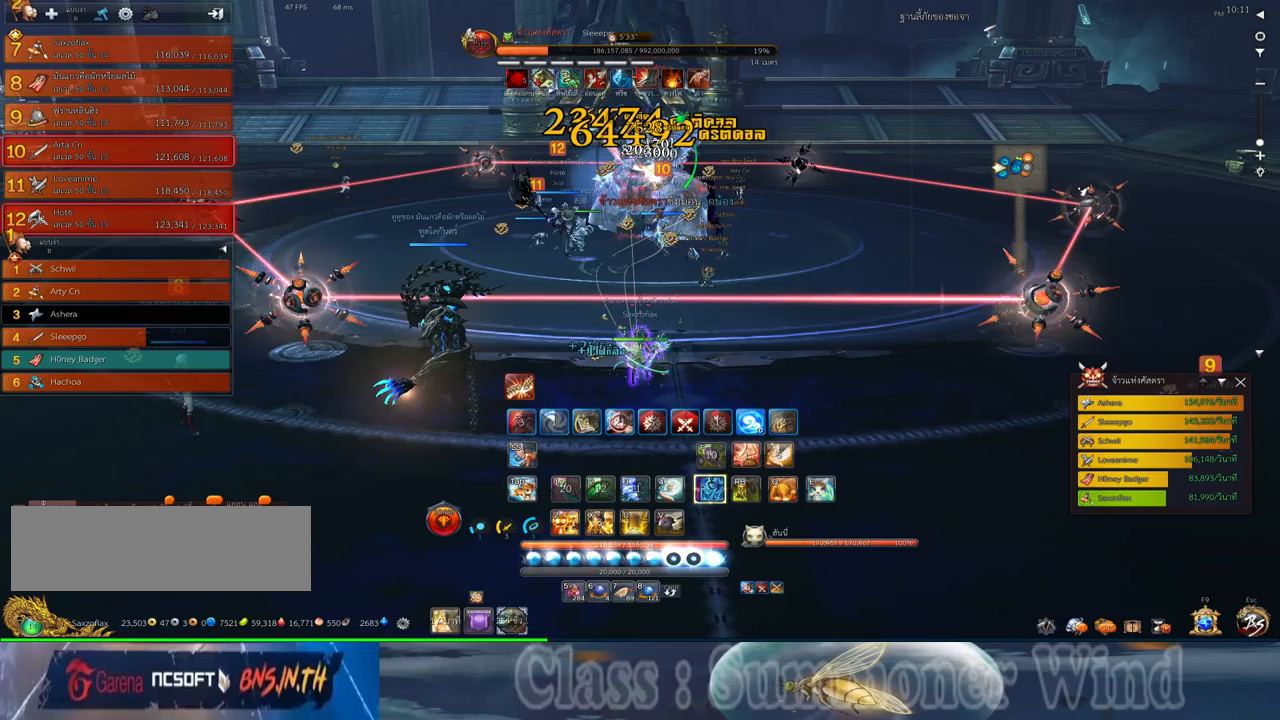
Gameplay with keyboard and mouse; each line is a JSON object with the keys and mouse buttons held at the frame after it. "events" lists presses ("down") and releases ("up") of "1", "2", "3", "4", "5", "a", "alt", "c", "ctrl", "d", "e", "f", "q", "r", "s", "shift", "space", "tab", "v", "w", "x", "z", "mouse_left", "mouse_middle", "mouse_right", "mouse_wheel_up" and "mouse_wheel_down" between this image and that frame as [ms after this image, input, new state], when the widget could be followed in between. "mouse_left", "mouse_middle", "mouse_right", "mouse_wheel_up", "mouse_wheel_down" = the "left", "middle", "right", "wheel_up", "wheel_down" buttons of the "mouse" list. No other keys are recorded. Not read: mouse_move.
{"keys": ["f"], "mouse": [], "events": [[50, "mouse_left", "down"], [83, "mouse_left", "up"], [83, "mouse_right", "down"], [117, "f", "down"], [117, "mouse_right", "up"], [150, "f", "up"], [183, "mouse_right", "down"], [217, "f", "down"], [217, "mouse_right", "up"], [250, "f", "up"], [317, "mouse_left", "down"], [350, "mouse_left", "up"], [350, "mouse_right", "down"], [383, "mouse_right", "up"], [433, "mouse_left", "down"], [467, "mouse_left", "up"], [467, "mouse_right", "down"], [500, "f", "down"], [500, "mouse_right", "up"]]}
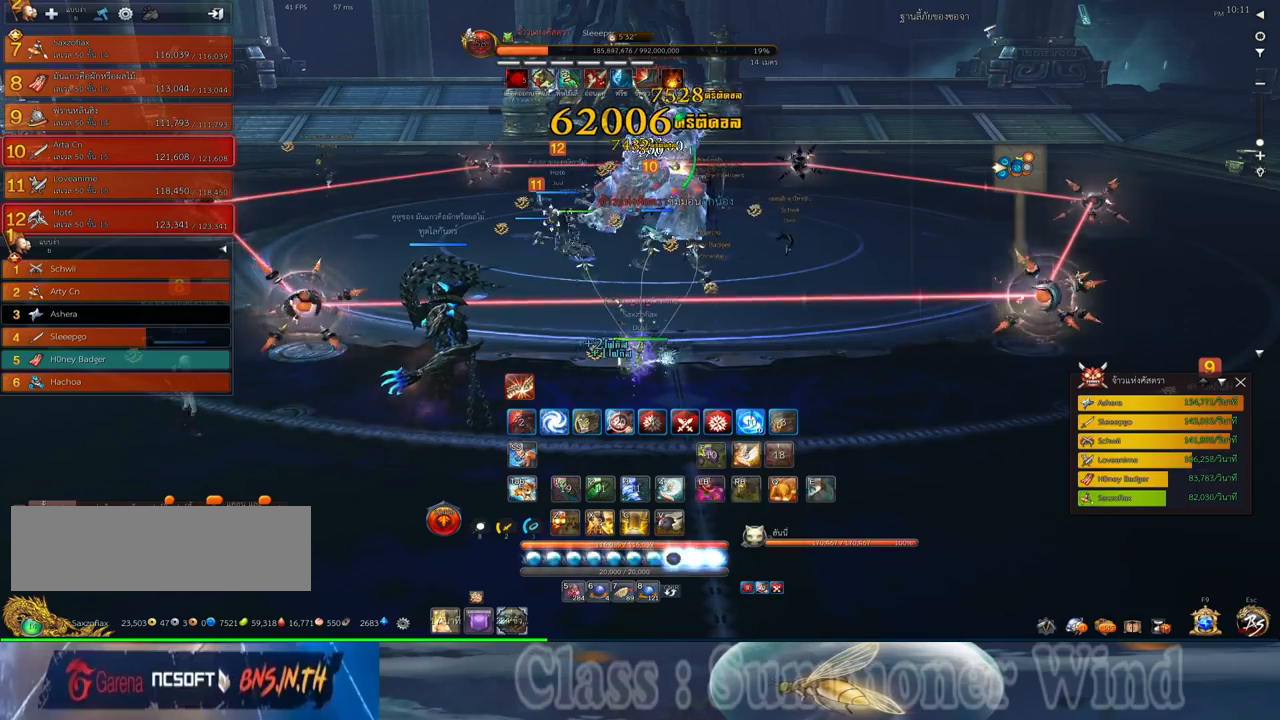
{"keys": [], "mouse": [], "events": [[33, "f", "up"], [67, "mouse_right", "down"], [100, "f", "down"], [100, "mouse_right", "up"], [133, "f", "up"], [200, "mouse_left", "down"], [233, "mouse_left", "up"], [233, "mouse_right", "down"], [267, "mouse_right", "up"], [267, "mouse_wheel_down", "down"], [317, "mouse_left", "down"], [350, "mouse_left", "up"], [350, "mouse_right", "down"], [350, "mouse_wheel_down", "up"], [383, "f", "down"], [383, "mouse_right", "up"], [417, "f", "up"]]}
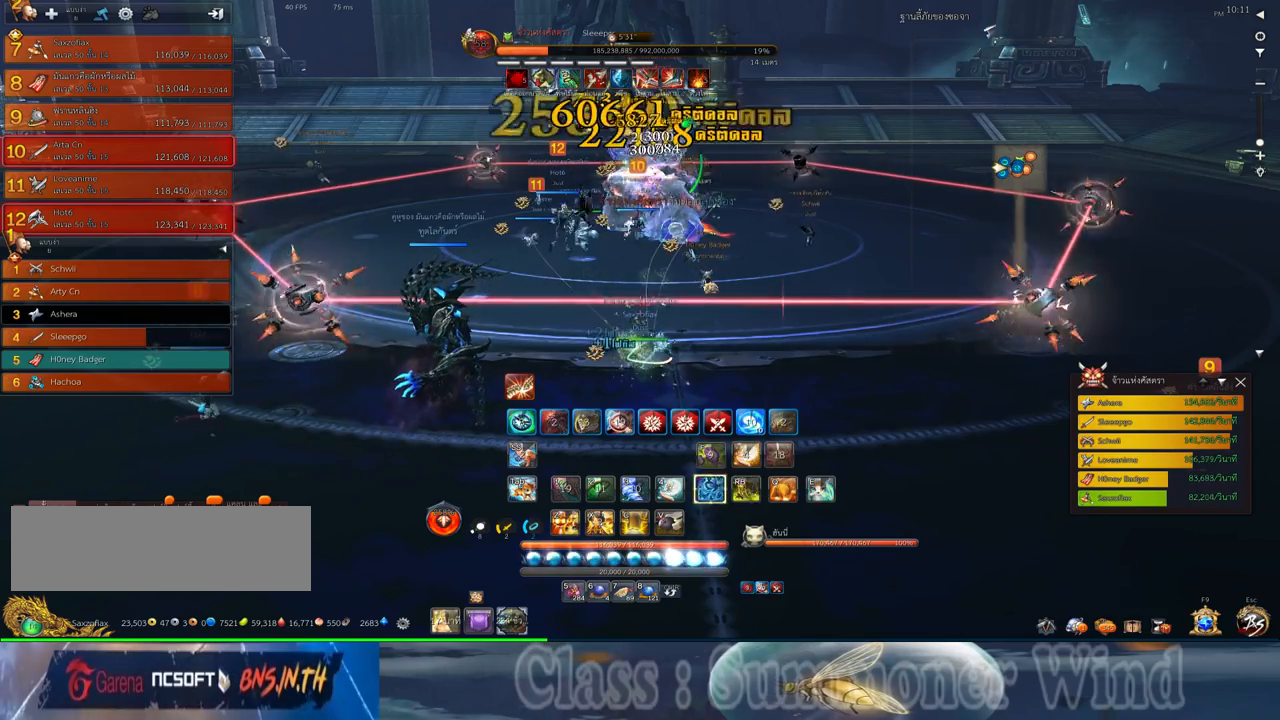
{"keys": ["2"], "mouse": ["right"], "events": [[83, "mouse_left", "down"], [83, "mouse_wheel_down", "down"], [117, "mouse_left", "up"], [117, "mouse_right", "down"], [150, "f", "down"], [150, "mouse_right", "up"], [150, "mouse_wheel_down", "up"], [200, "f", "up"], [200, "mouse_left", "down"], [233, "mouse_left", "up"], [233, "mouse_right", "down"], [267, "f", "down"], [267, "mouse_right", "up"], [300, "2", "down"], [300, "f", "up"], [367, "2", "up"], [367, "mouse_left", "down"], [400, "mouse_left", "up"], [467, "2", "down"], [467, "mouse_left", "down"], [500, "mouse_left", "up"], [500, "mouse_right", "down"]]}
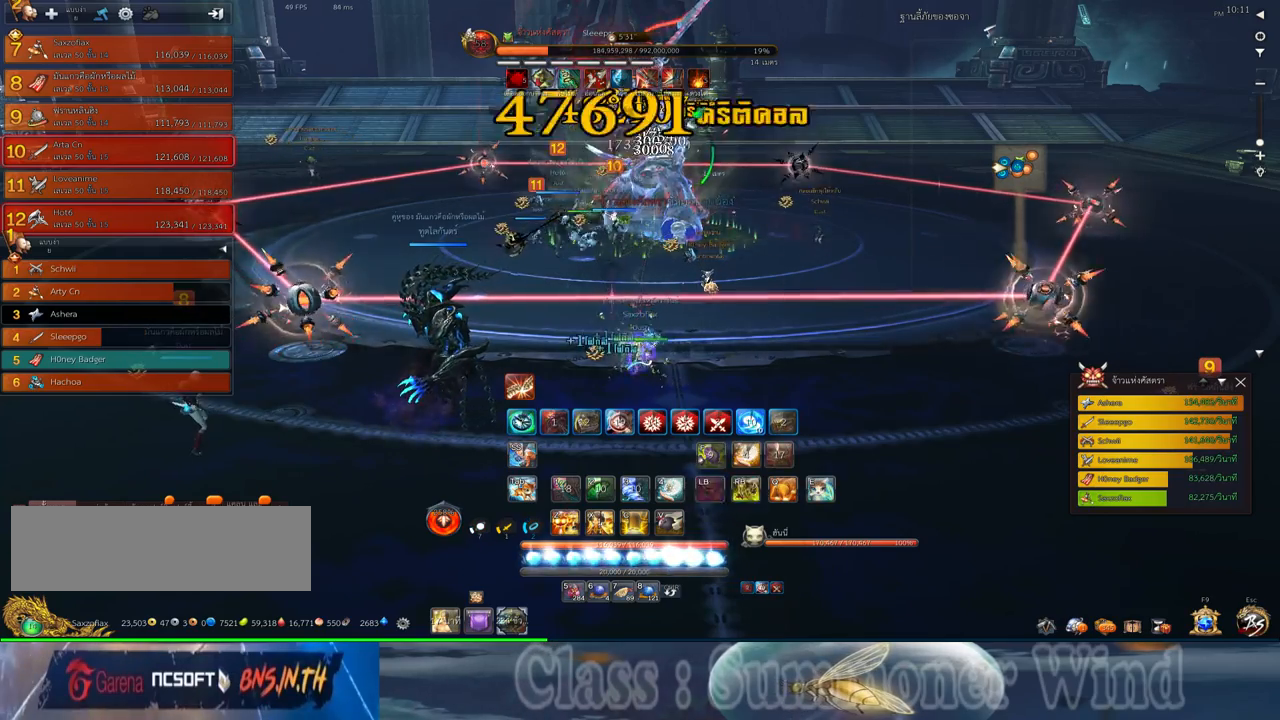
{"keys": ["2", "q"], "mouse": ["right"], "events": [[33, "2", "up"], [33, "f", "down"], [33, "mouse_right", "up"], [83, "f", "up"], [117, "mouse_right", "down"], [150, "2", "down"], [150, "f", "down"], [150, "mouse_right", "up"], [183, "f", "up"], [217, "2", "up"], [250, "mouse_left", "down"], [283, "mouse_left", "up"], [317, "2", "down"], [350, "2", "up"], [350, "mouse_left", "down"], [383, "mouse_left", "up"], [383, "mouse_right", "down"], [433, "f", "down"], [433, "mouse_right", "up"], [467, "2", "down"], [467, "f", "up"], [467, "q", "down"], [500, "mouse_right", "down"]]}
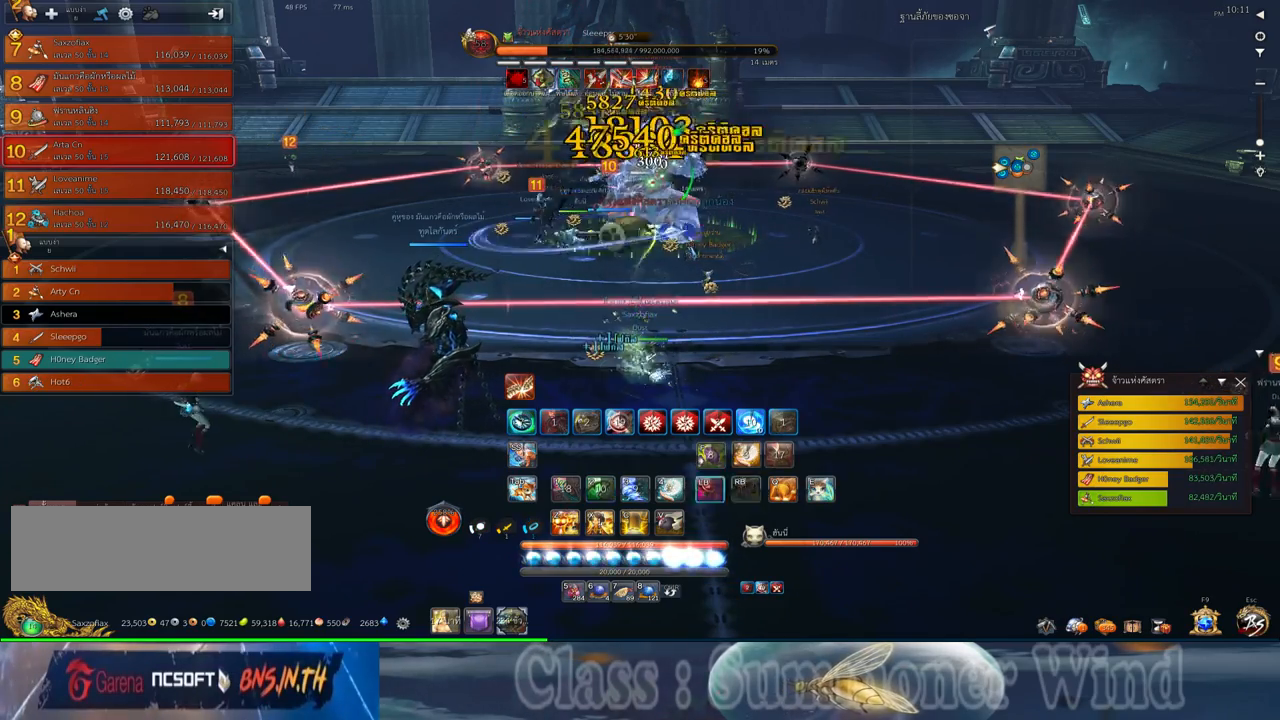
{"keys": [], "mouse": [], "events": [[33, "2", "up"], [33, "f", "down"], [33, "mouse_right", "up"], [33, "q", "up"], [67, "f", "up"], [133, "2", "down"], [133, "mouse_left", "down"], [133, "q", "down"], [167, "2", "up"], [167, "mouse_left", "up"], [167, "mouse_right", "down"], [200, "mouse_right", "up"], [200, "q", "up"], [233, "mouse_left", "down"], [283, "2", "down"], [283, "mouse_left", "up"], [283, "mouse_right", "down"], [283, "q", "down"], [317, "f", "down"], [317, "mouse_right", "up"], [350, "2", "up"], [350, "f", "up"], [350, "q", "up"], [417, "2", "down"], [417, "f", "down"], [417, "q", "down"], [450, "f", "up"], [483, "2", "up"], [483, "q", "up"]]}
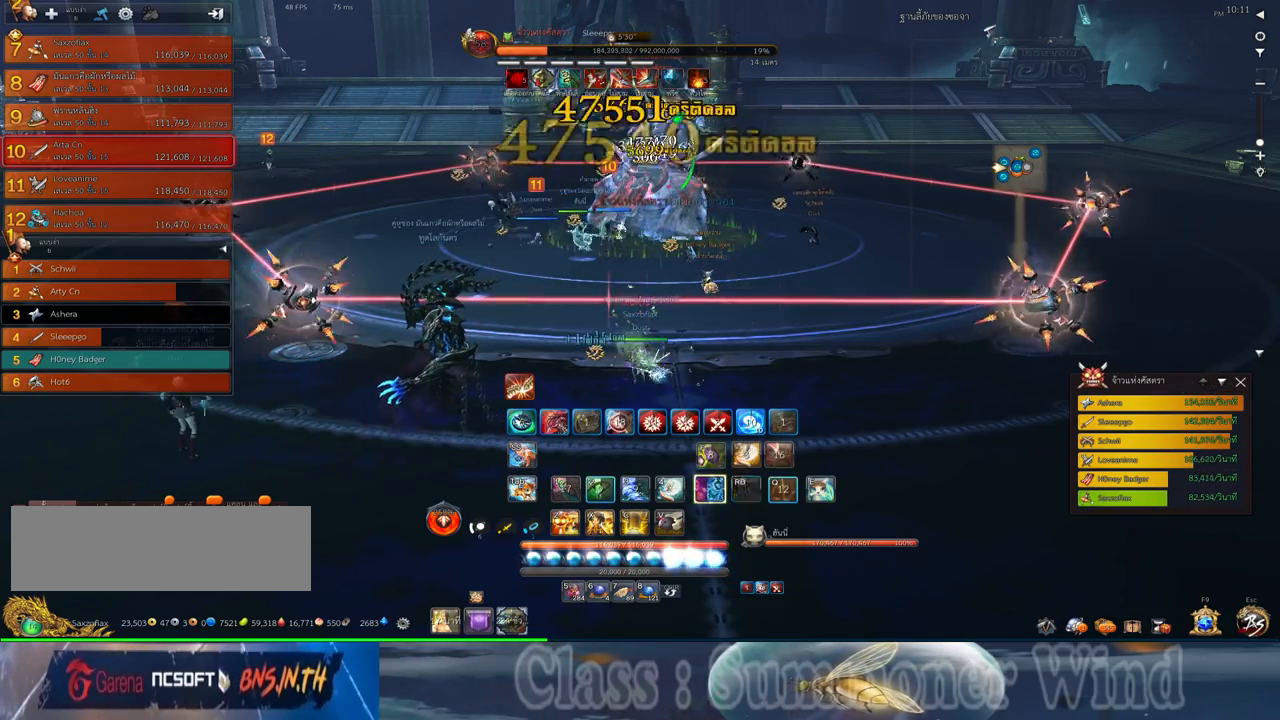
{"keys": ["f", "q"], "mouse": [], "events": [[17, "mouse_left", "down"], [50, "mouse_left", "up"], [50, "mouse_right", "down"], [83, "2", "down"], [83, "f", "down"], [83, "mouse_right", "up"], [83, "q", "down"], [133, "f", "up"], [133, "mouse_left", "down"], [167, "2", "up"], [167, "mouse_left", "up"], [167, "mouse_right", "down"], [167, "q", "up"], [200, "f", "down"], [200, "mouse_right", "up"], [233, "f", "up"], [267, "2", "down"], [267, "q", "down"], [300, "2", "up"], [333, "q", "up"], [400, "2", "down"], [400, "mouse_left", "down"], [400, "q", "down"], [450, "mouse_left", "up"], [450, "mouse_right", "down"], [483, "2", "up"], [483, "f", "down"], [483, "mouse_right", "up"]]}
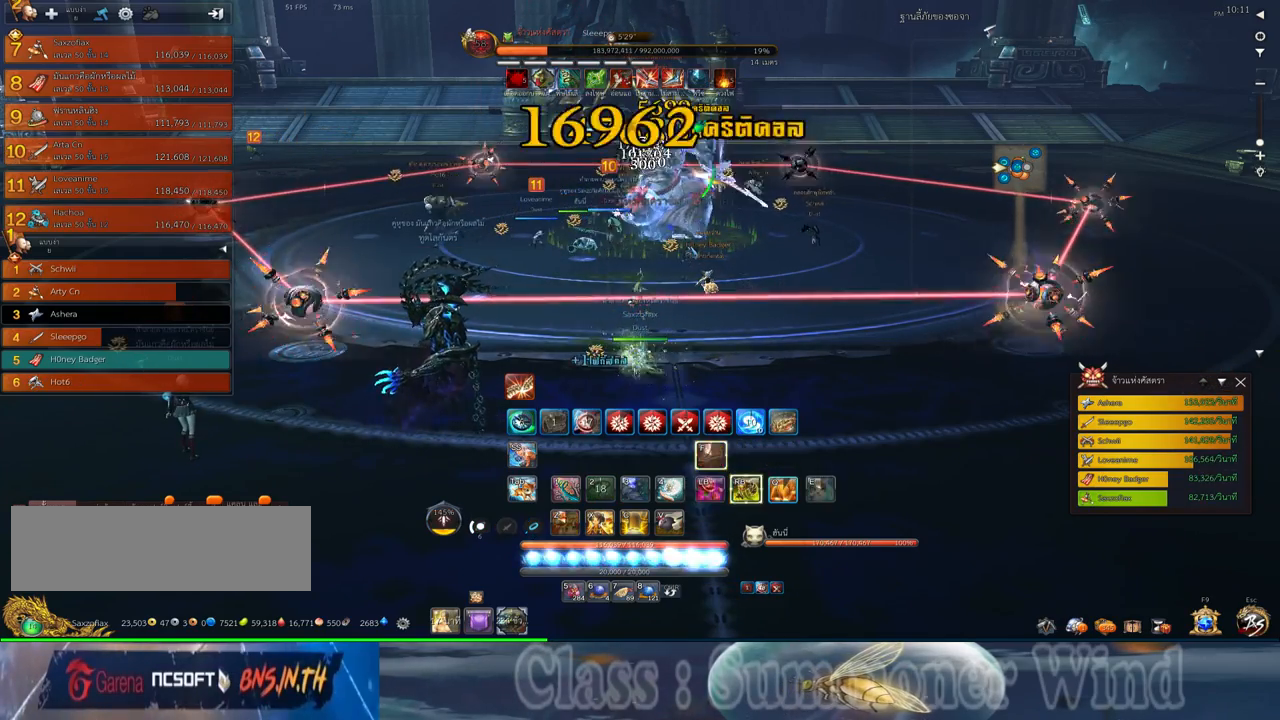
{"keys": [], "mouse": [], "events": [[17, "f", "up"], [17, "mouse_left", "down"], [17, "q", "up"], [50, "mouse_left", "up"], [50, "mouse_right", "down"], [83, "f", "down"], [83, "mouse_right", "up"], [117, "f", "up"], [183, "mouse_left", "down"], [217, "mouse_left", "up"], [283, "mouse_left", "down"], [333, "mouse_left", "up"], [333, "mouse_right", "down"], [367, "f", "down"], [367, "mouse_right", "up"], [367, "s", "down"], [400, "f", "up"], [433, "mouse_right", "down"], [467, "f", "down"], [467, "mouse_right", "up"], [467, "s", "up"], [500, "f", "up"]]}
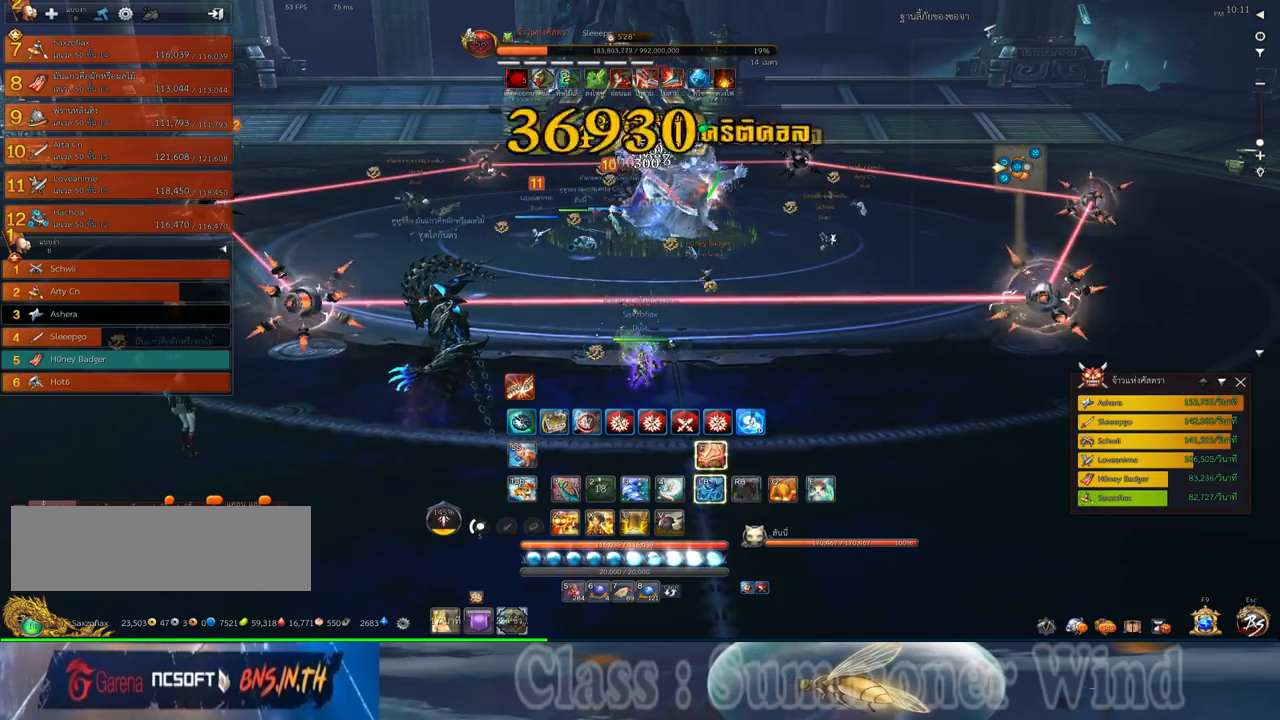
{"keys": ["d", "s"], "mouse": ["right"], "events": [[67, "mouse_left", "down"], [100, "mouse_left", "up"], [167, "mouse_left", "down"], [217, "mouse_left", "up"], [217, "mouse_right", "down"], [250, "f", "down"], [250, "mouse_right", "up"], [283, "f", "up"], [317, "mouse_right", "down"], [317, "s", "down"], [350, "d", "down"], [350, "f", "down"], [350, "mouse_right", "up"], [383, "f", "up"], [450, "mouse_left", "down"], [483, "mouse_left", "up"], [483, "mouse_right", "down"]]}
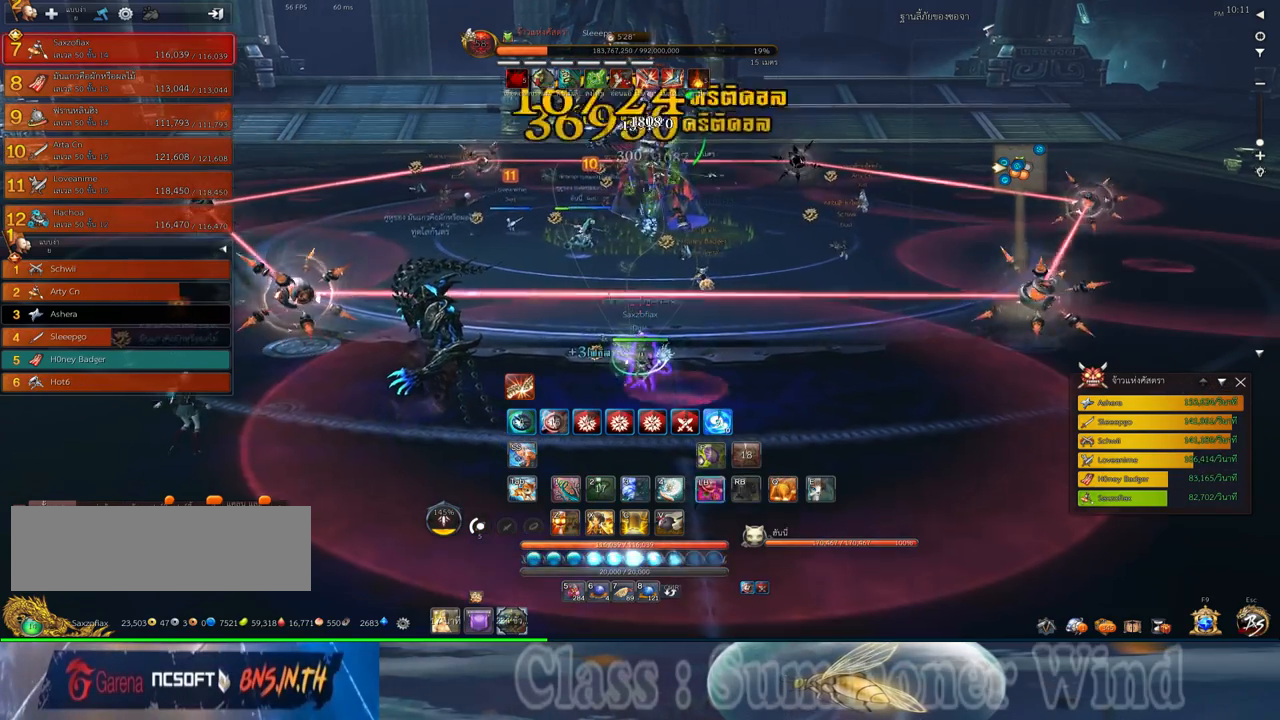
{"keys": [], "mouse": ["right"], "events": [[17, "mouse_right", "up"], [67, "mouse_left", "down"], [67, "s", "up"], [100, "mouse_left", "up"], [100, "mouse_right", "down"], [133, "f", "down"], [133, "mouse_right", "up"], [167, "d", "up"], [167, "f", "up"], [233, "f", "down"], [267, "f", "up"], [333, "mouse_left", "down"], [367, "mouse_left", "up"], [367, "mouse_right", "down"], [417, "f", "down"], [417, "mouse_right", "up"], [450, "f", "up"], [450, "mouse_left", "down"], [483, "mouse_left", "up"], [483, "mouse_right", "down"]]}
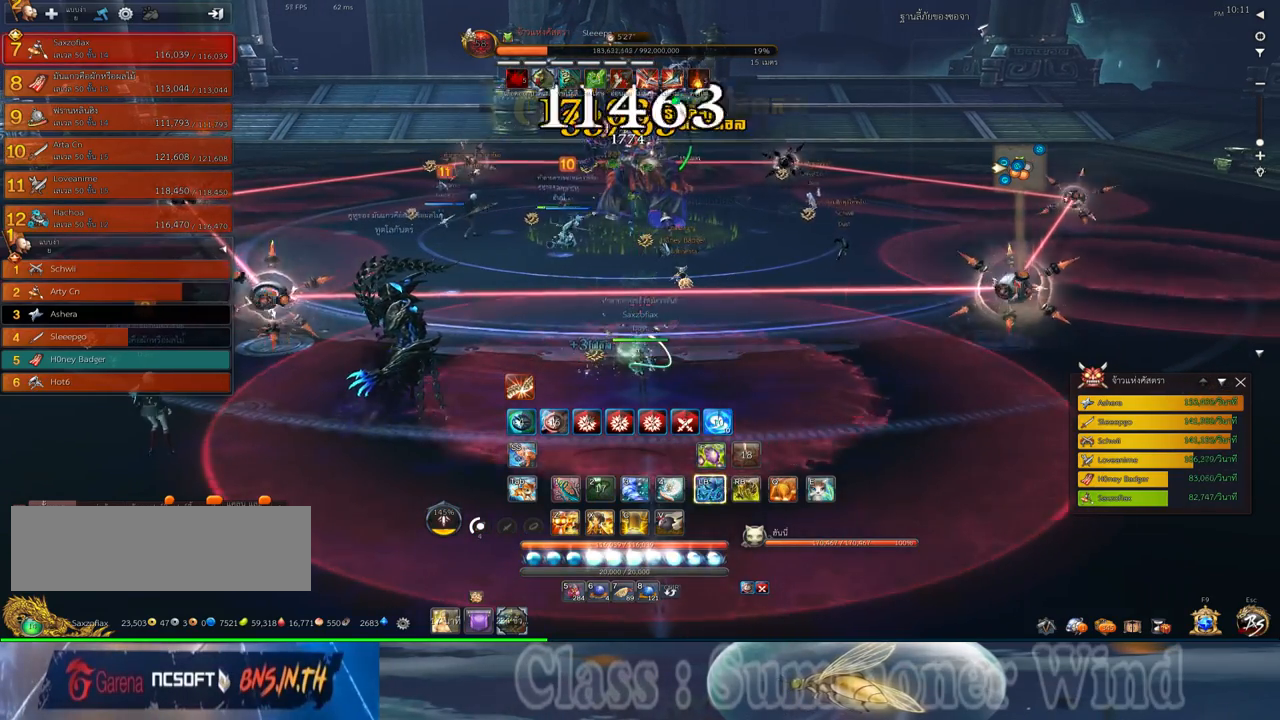
{"keys": ["x"], "mouse": ["left"], "events": [[17, "f", "down"], [17, "mouse_right", "up"], [50, "f", "up"], [50, "x", "down"], [117, "x", "up"], [217, "mouse_left", "down"], [217, "x", "down"], [250, "mouse_left", "up"], [250, "mouse_right", "down"], [300, "f", "down"], [300, "mouse_right", "up"], [300, "x", "up"], [333, "f", "up"], [333, "mouse_left", "down"], [367, "mouse_left", "up"], [367, "mouse_right", "down"], [367, "x", "down"], [400, "f", "down"], [400, "mouse_right", "up"], [433, "f", "up"], [433, "x", "up"], [500, "mouse_left", "down"], [500, "x", "down"]]}
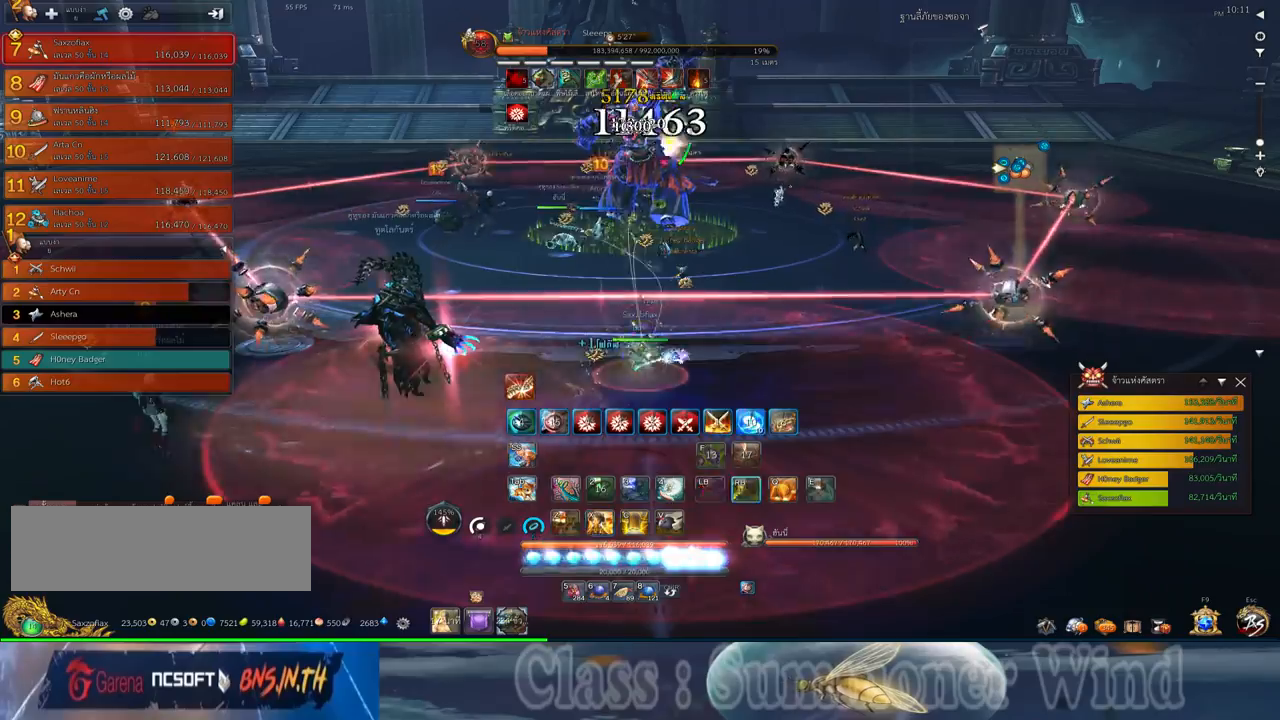
{"keys": [], "mouse": ["left"], "events": [[33, "mouse_left", "up"], [67, "x", "up"], [100, "mouse_left", "down"], [133, "mouse_left", "up"], [133, "mouse_right", "down"], [133, "x", "down"], [183, "f", "down"], [183, "mouse_right", "up"], [217, "f", "up"], [250, "mouse_right", "down"], [250, "x", "up"], [283, "f", "down"], [283, "mouse_right", "up"], [283, "x", "down"], [317, "f", "up"], [383, "mouse_left", "down"], [383, "x", "up"], [417, "mouse_left", "up"], [483, "mouse_left", "down"]]}
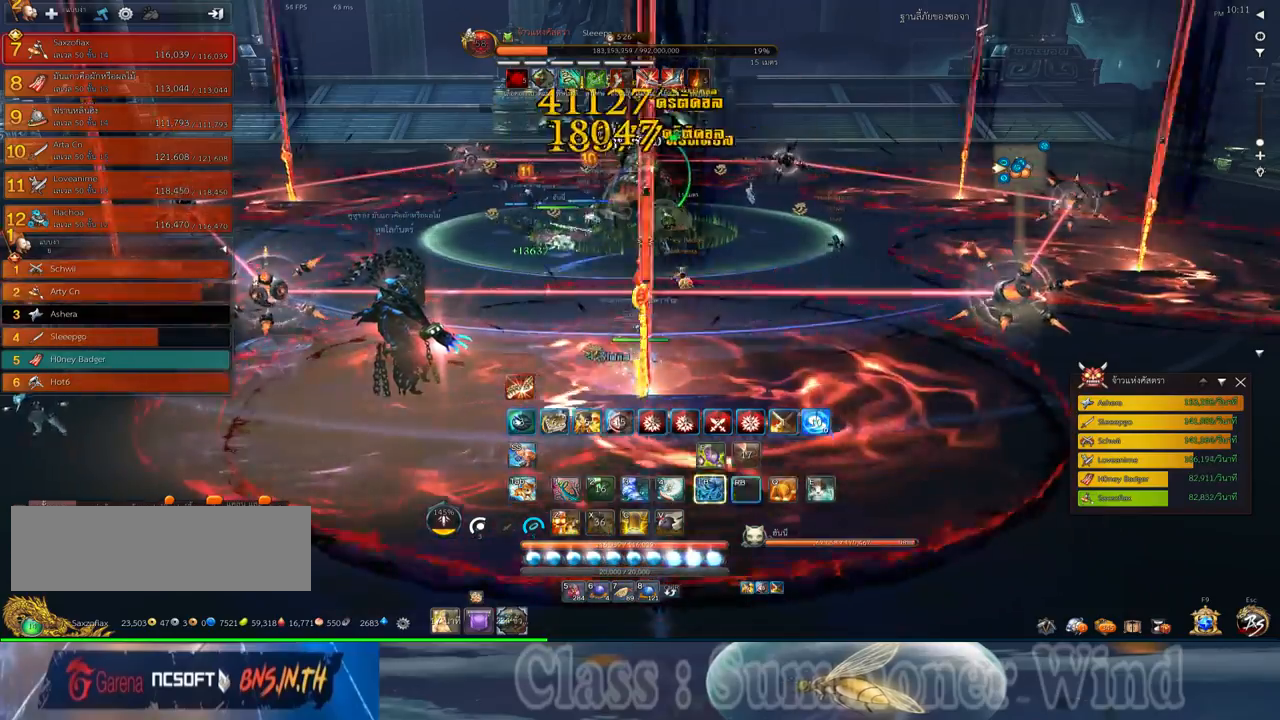
{"keys": [], "mouse": [], "events": [[17, "mouse_left", "up"], [17, "mouse_right", "down"], [67, "f", "down"], [67, "mouse_right", "up"], [100, "f", "up"], [133, "mouse_right", "down"], [167, "f", "down"], [167, "mouse_right", "up"], [200, "f", "up"], [267, "mouse_left", "down"], [300, "mouse_left", "up"], [300, "mouse_right", "down"], [333, "mouse_right", "up"], [367, "mouse_left", "down"], [417, "mouse_left", "up"], [417, "mouse_right", "down"], [433, "f", "down"], [433, "mouse_right", "up"], [483, "f", "up"]]}
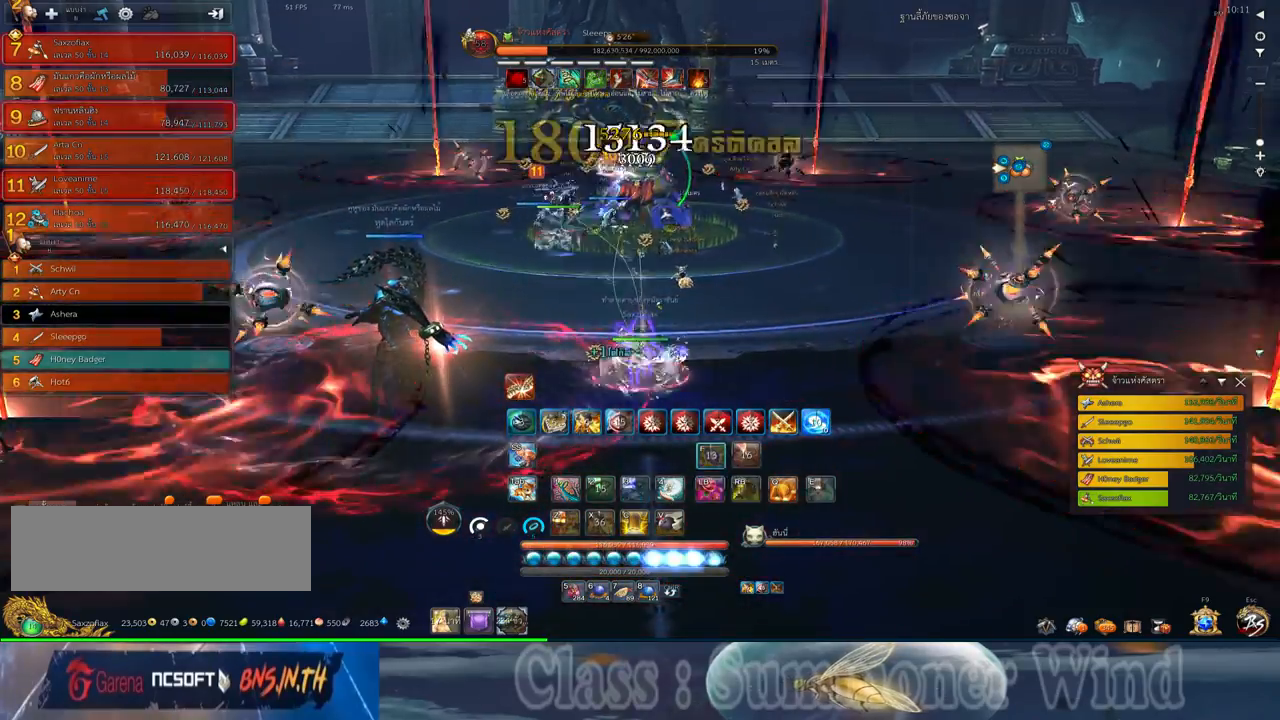
{"keys": ["3"], "mouse": [], "events": [[17, "mouse_right", "down"], [50, "f", "down"], [50, "mouse_right", "up"], [83, "f", "up"], [150, "3", "down"], [150, "mouse_left", "down"], [183, "mouse_left", "up"], [183, "mouse_right", "down"], [233, "f", "down"], [233, "mouse_right", "up"], [267, "3", "up"], [267, "f", "up"], [267, "mouse_left", "down"], [300, "mouse_left", "up"], [300, "mouse_right", "down"], [333, "f", "down"], [333, "mouse_right", "up"], [367, "3", "down"], [367, "f", "up"], [433, "3", "up"], [500, "3", "down"]]}
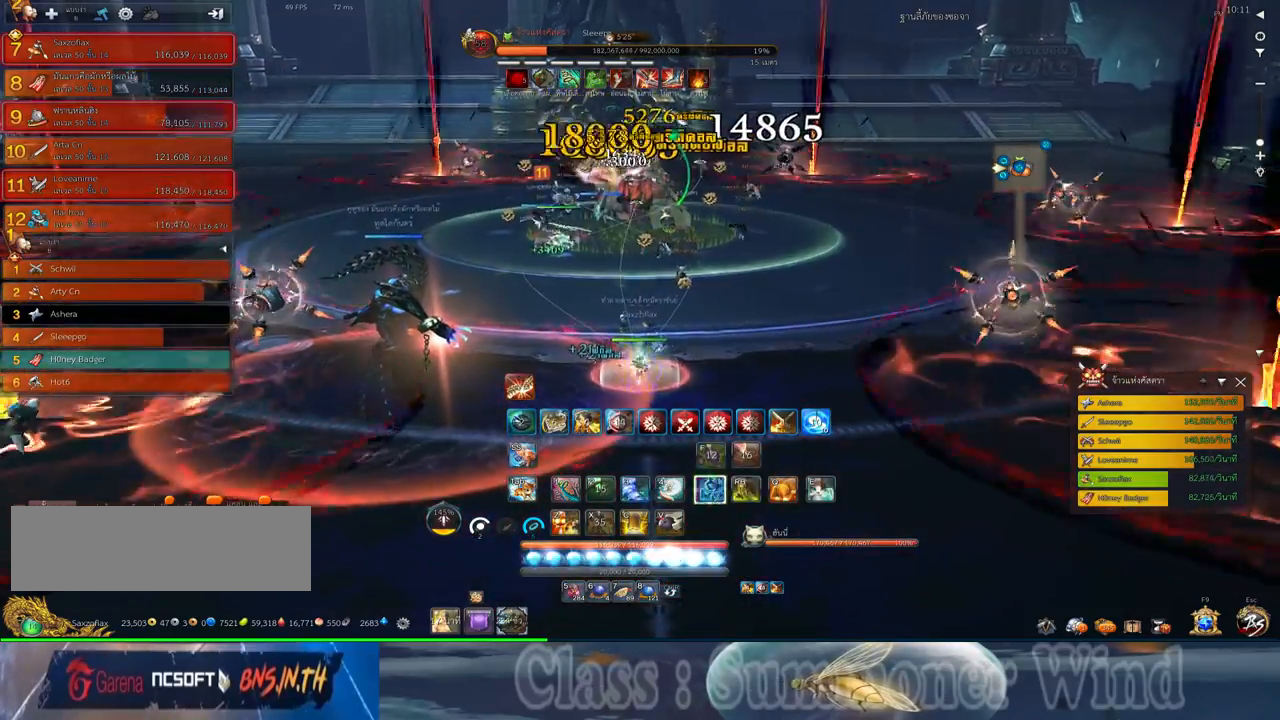
{"keys": ["f"], "mouse": [], "events": [[33, "mouse_left", "down"], [67, "3", "up"], [67, "mouse_left", "up"], [67, "mouse_right", "down"], [100, "f", "down"], [100, "mouse_right", "up"], [150, "f", "up"], [150, "mouse_left", "down"], [183, "3", "down"], [183, "mouse_left", "up"], [183, "mouse_right", "down"], [217, "f", "down"], [217, "mouse_right", "up"], [250, "3", "up"], [250, "f", "up"], [317, "mouse_left", "down"], [350, "3", "down"], [350, "mouse_left", "up"], [350, "mouse_right", "down"], [383, "mouse_right", "up"], [433, "3", "up"], [433, "mouse_left", "down"], [467, "mouse_left", "up"], [467, "mouse_right", "down"], [500, "f", "down"], [500, "mouse_right", "up"]]}
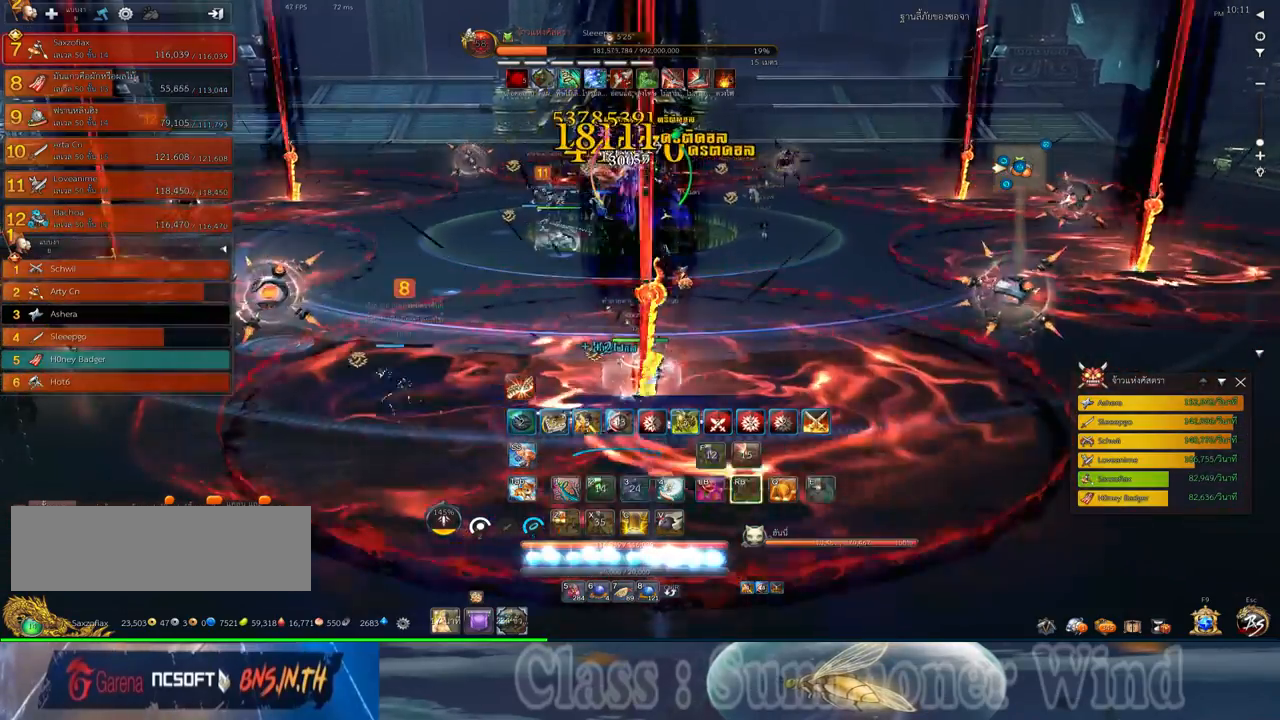
{"keys": ["3"], "mouse": [], "events": [[33, "3", "down"], [33, "f", "up"], [67, "3", "up"], [100, "f", "down"], [133, "f", "up"], [167, "3", "down"], [200, "mouse_left", "down"], [233, "3", "up"], [233, "mouse_left", "up"], [233, "mouse_right", "down"], [283, "mouse_right", "up"], [317, "3", "down"], [317, "mouse_left", "down"], [350, "mouse_left", "up"], [350, "mouse_right", "down"], [383, "3", "up"], [383, "f", "down"], [383, "mouse_right", "up"], [417, "f", "up"], [483, "3", "down"]]}
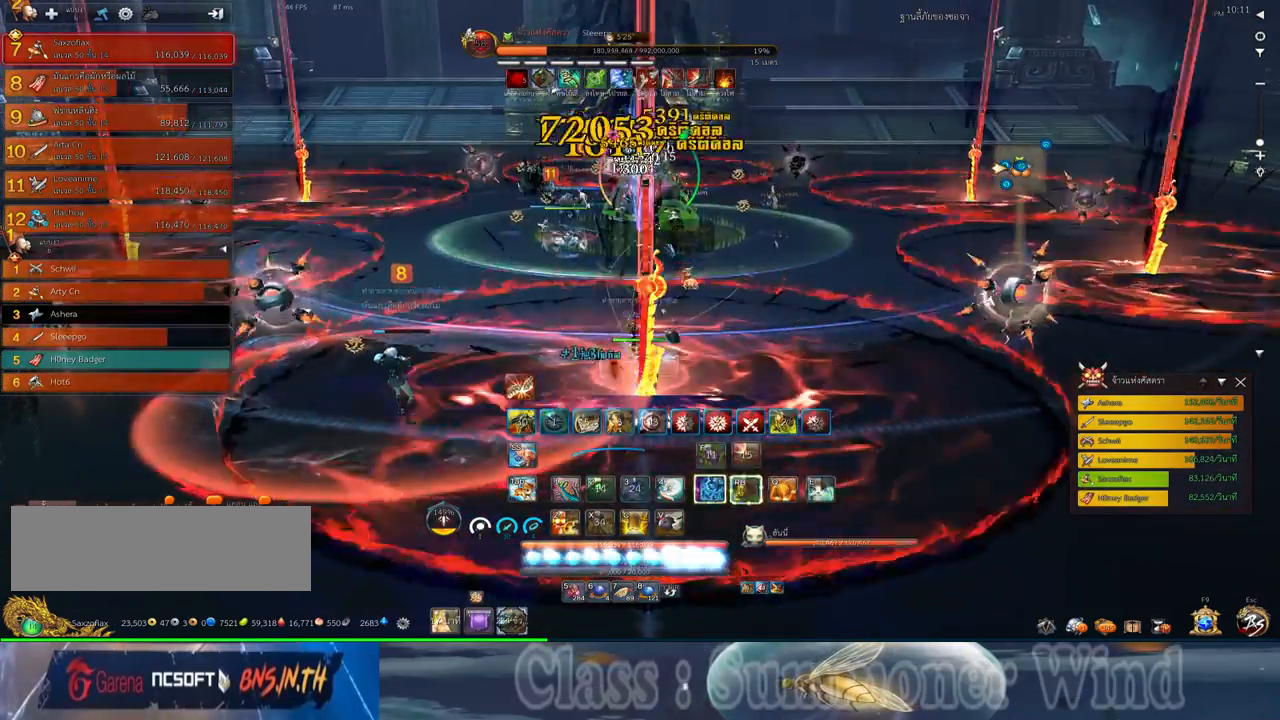
{"keys": [], "mouse": ["left"], "events": [[50, "3", "up"], [83, "mouse_left", "down"], [83, "mouse_middle", "down"], [133, "mouse_left", "up"], [133, "mouse_right", "down"], [167, "f", "down"], [167, "mouse_right", "up"], [200, "f", "up"], [200, "mouse_left", "down"], [233, "mouse_left", "up"], [233, "mouse_middle", "up"], [233, "mouse_right", "down"], [267, "f", "down"], [267, "mouse_right", "up"], [300, "f", "up"], [467, "mouse_left", "down"]]}
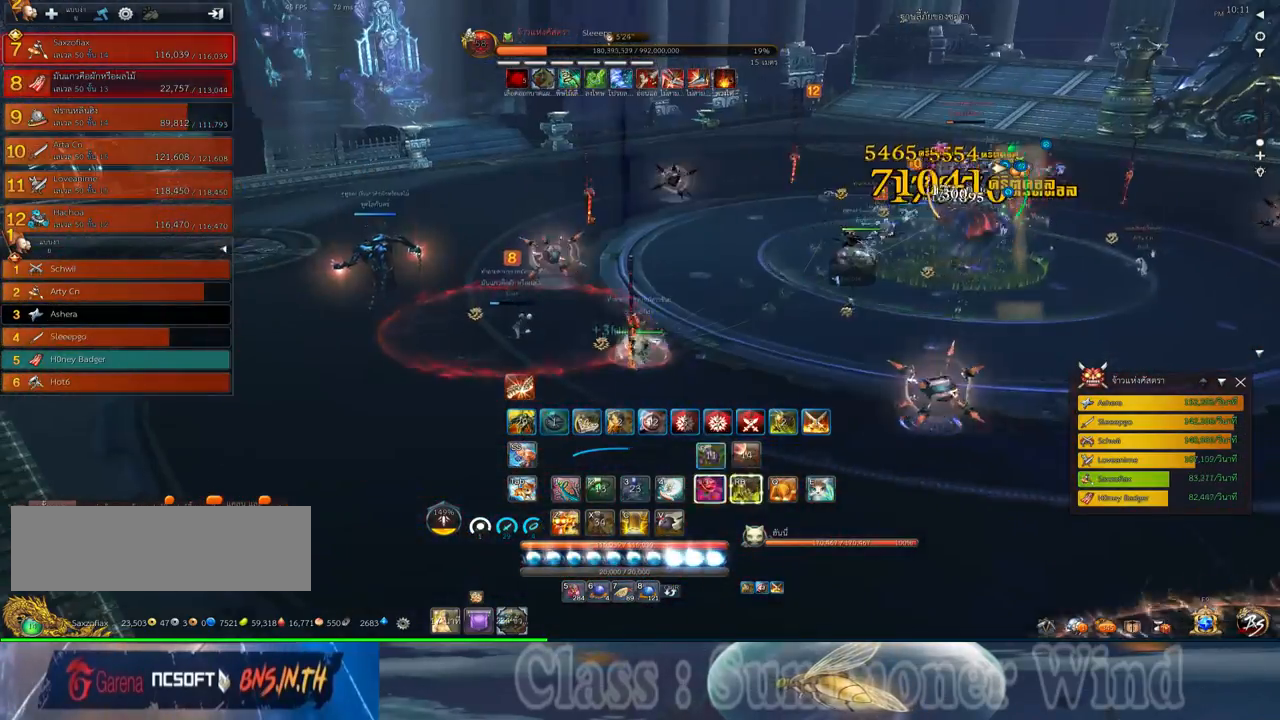
{"keys": [], "mouse": ["right"], "events": [[17, "mouse_left", "up"], [17, "mouse_right", "down"], [50, "f", "down"], [50, "mouse_right", "up"], [83, "f", "up"], [83, "mouse_left", "down"], [117, "mouse_left", "up"], [117, "mouse_right", "down"], [150, "f", "down"], [150, "mouse_right", "up"], [183, "f", "up"], [250, "mouse_left", "down"], [283, "mouse_left", "up"], [350, "mouse_left", "down"], [400, "mouse_left", "up"], [400, "mouse_right", "down"], [433, "1", "down"], [433, "f", "down"], [433, "mouse_right", "up"], [467, "f", "up"], [500, "1", "up"], [500, "mouse_right", "down"]]}
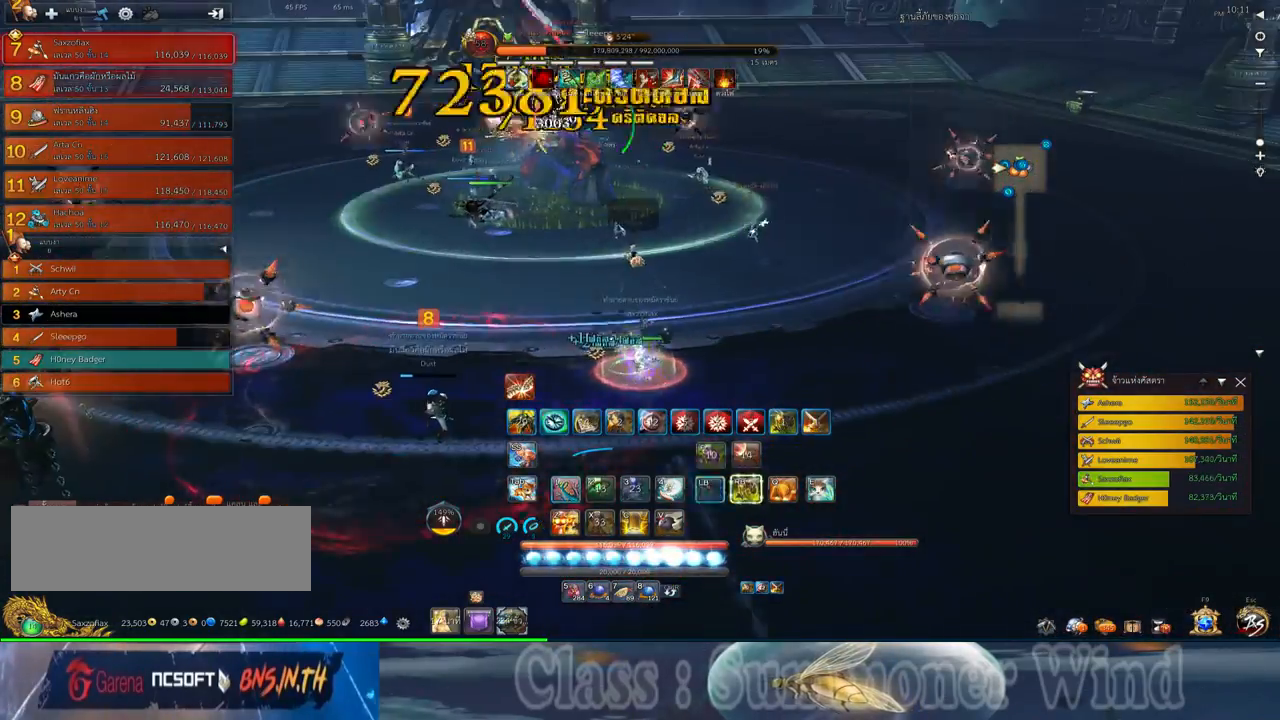
{"keys": [], "mouse": [], "events": [[33, "f", "down"], [33, "mouse_right", "up"], [67, "f", "up"], [100, "1", "down"], [133, "mouse_left", "down"], [167, "1", "up"], [167, "mouse_left", "up"], [167, "mouse_right", "down"], [200, "mouse_right", "up"], [250, "1", "down"], [250, "2", "down"], [250, "mouse_left", "down"], [283, "mouse_left", "up"], [283, "mouse_right", "down"], [317, "1", "up"], [317, "2", "up"], [317, "f", "down"], [317, "mouse_right", "up"], [350, "f", "up"], [383, "1", "down"], [417, "2", "down"], [417, "f", "down"], [450, "2", "up"], [450, "f", "up"], [483, "1", "up"]]}
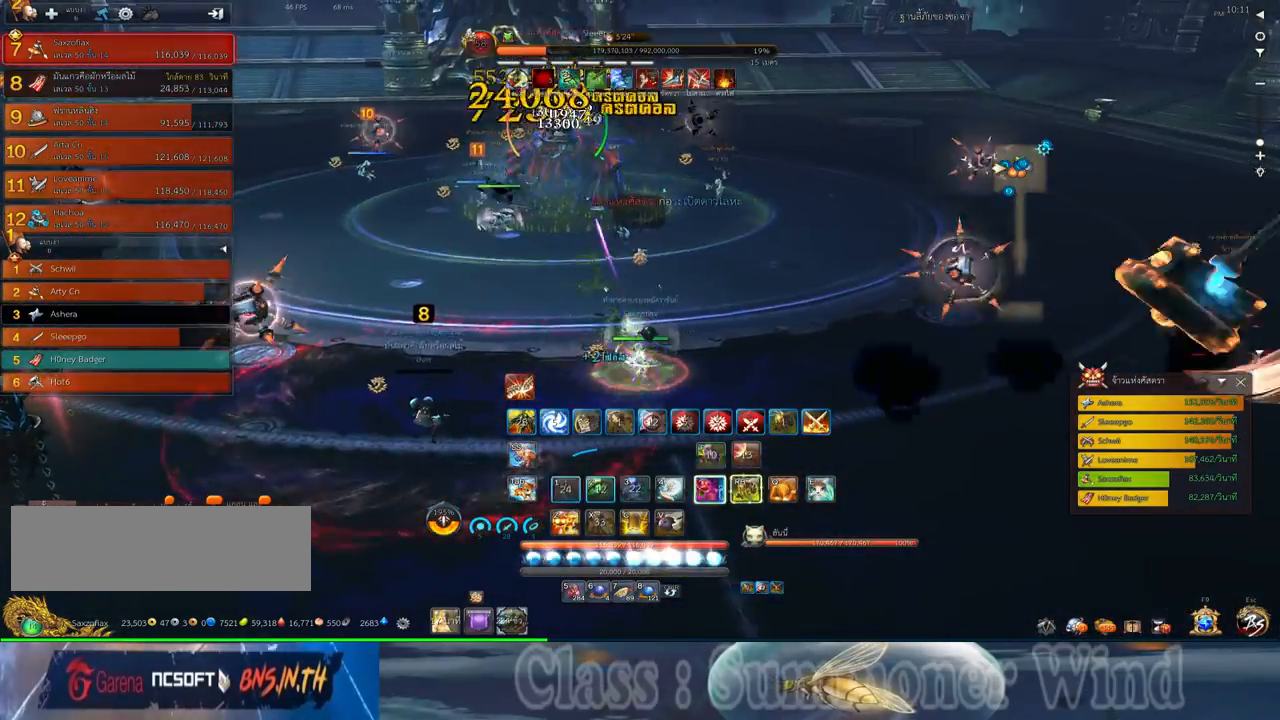
{"keys": ["f"], "mouse": [], "events": [[17, "mouse_left", "down"], [50, "1", "down"], [50, "2", "down"], [50, "mouse_left", "up"], [50, "mouse_right", "down"], [100, "f", "down"], [100, "mouse_right", "up"], [117, "2", "up"], [117, "f", "up"], [117, "mouse_left", "down"], [167, "1", "up"], [167, "mouse_left", "up"], [167, "mouse_right", "down"], [200, "f", "down"], [200, "mouse_right", "up"], [233, "f", "up"], [333, "d", "down"], [333, "z", "down"], [367, "d", "up"], [400, "mouse_left", "down"], [400, "z", "up"], [433, "mouse_left", "up"], [433, "mouse_right", "down"], [483, "f", "down"], [483, "mouse_right", "up"]]}
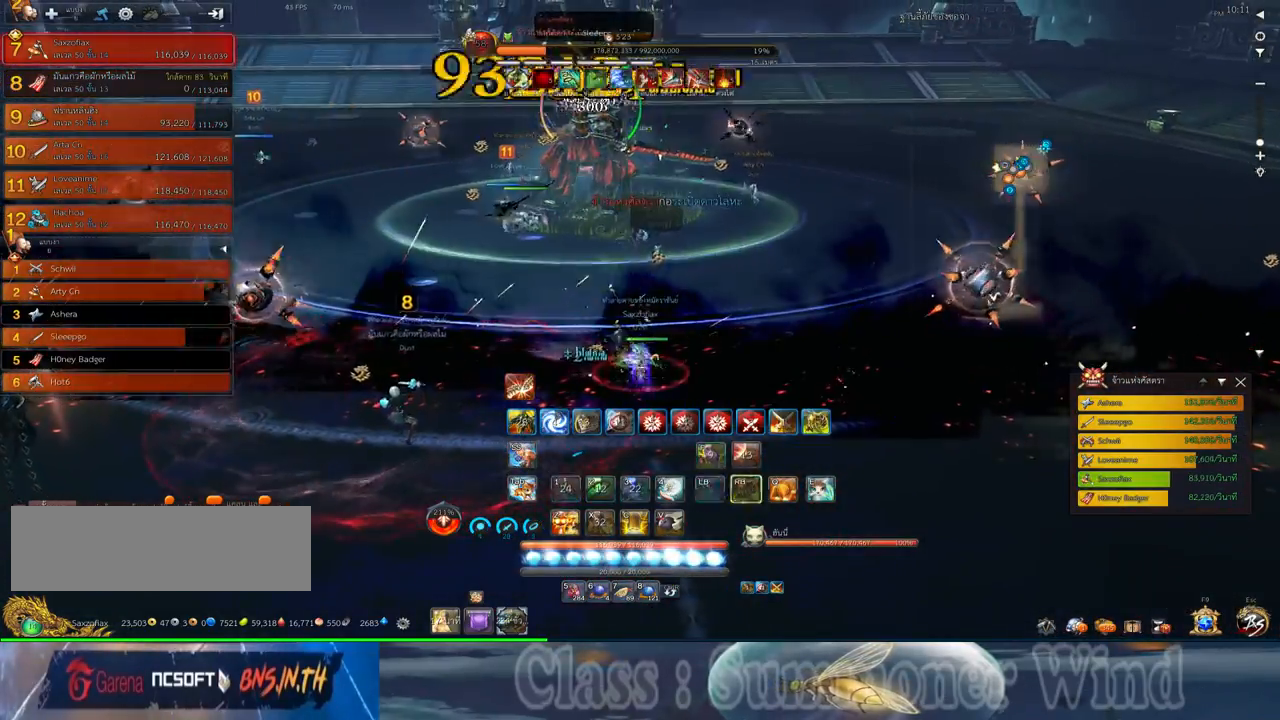
{"keys": ["w", "z"], "mouse": [], "events": [[17, "d", "down"], [17, "f", "up"], [17, "mouse_left", "down"], [17, "z", "down"], [50, "mouse_left", "up"], [50, "mouse_right", "down"], [50, "z", "up"], [83, "f", "down"], [83, "mouse_right", "up"], [117, "f", "up"], [117, "w", "down"], [150, "d", "up"], [150, "z", "down"], [183, "mouse_left", "down"], [217, "mouse_left", "up"], [217, "z", "up"], [283, "mouse_left", "down"], [333, "mouse_left", "up"], [333, "mouse_right", "down"], [333, "z", "down"], [367, "f", "down"], [367, "mouse_right", "up"], [400, "f", "up"], [400, "z", "up"], [433, "mouse_right", "down"], [467, "f", "down"], [467, "mouse_right", "up"], [500, "f", "up"], [500, "z", "down"]]}
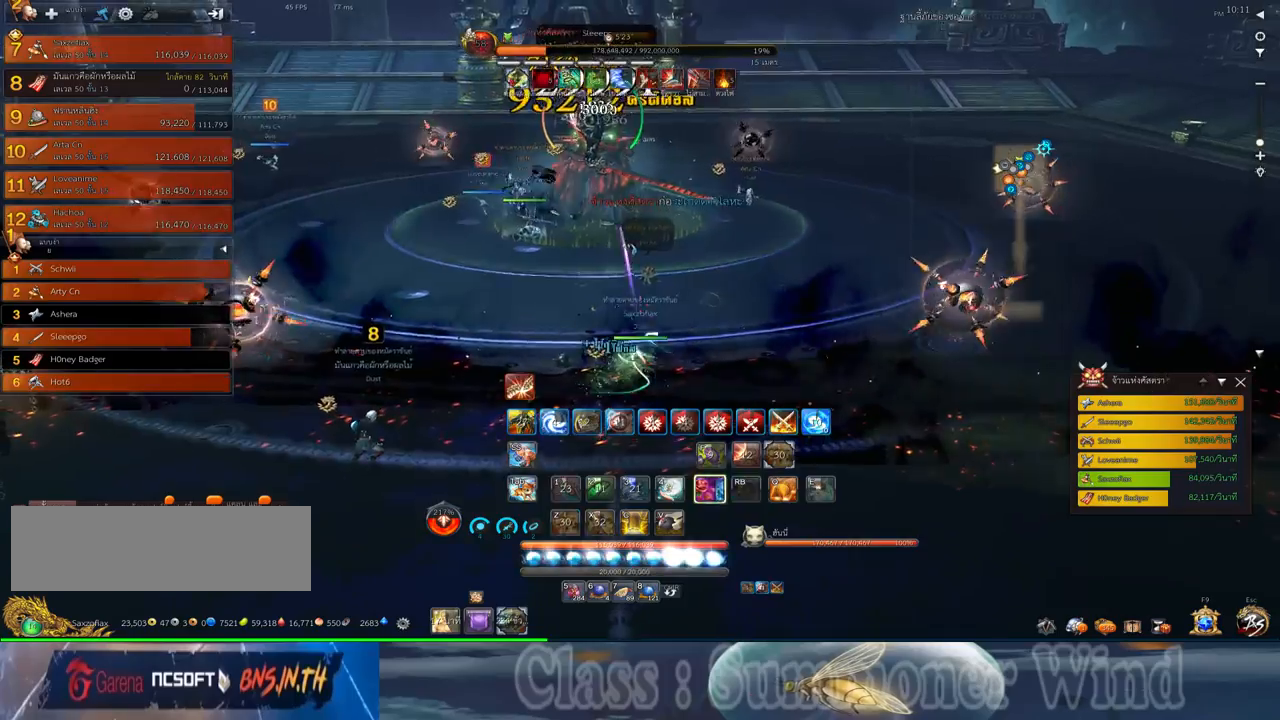
{"keys": ["w"], "mouse": ["right"], "events": [[67, "mouse_left", "down"], [100, "mouse_left", "up"], [100, "z", "up"], [183, "mouse_left", "down"], [183, "z", "down"], [217, "mouse_left", "up"], [217, "mouse_right", "down"], [250, "f", "down"], [250, "mouse_right", "up"], [283, "f", "up"], [283, "z", "up"], [317, "mouse_right", "down"], [350, "f", "down"], [350, "mouse_right", "up"], [383, "f", "up"], [383, "z", "down"], [450, "mouse_left", "down"], [450, "z", "up"], [483, "mouse_left", "up"], [483, "mouse_right", "down"]]}
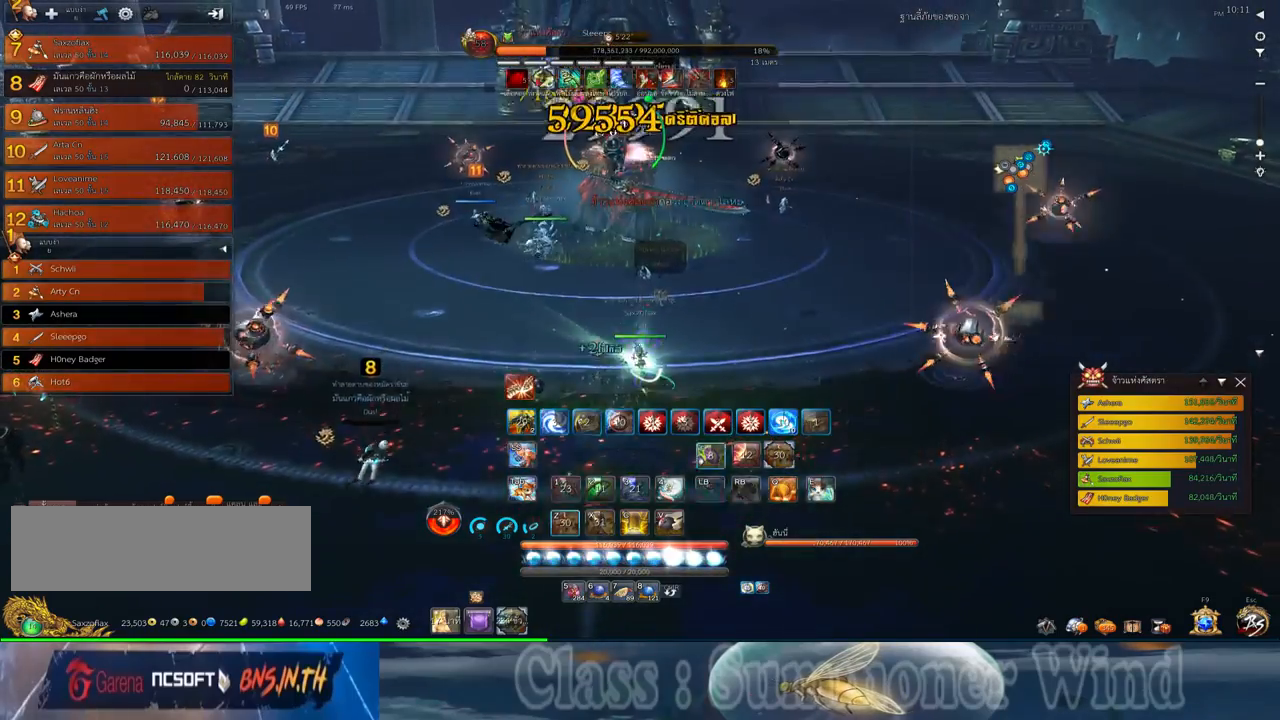
{"keys": ["e", "w"], "mouse": [], "events": [[17, "mouse_right", "up"], [67, "mouse_left", "down"], [100, "mouse_left", "up"], [100, "mouse_right", "down"], [133, "f", "down"], [133, "mouse_right", "up"], [167, "f", "up"], [400, "e", "down"]]}
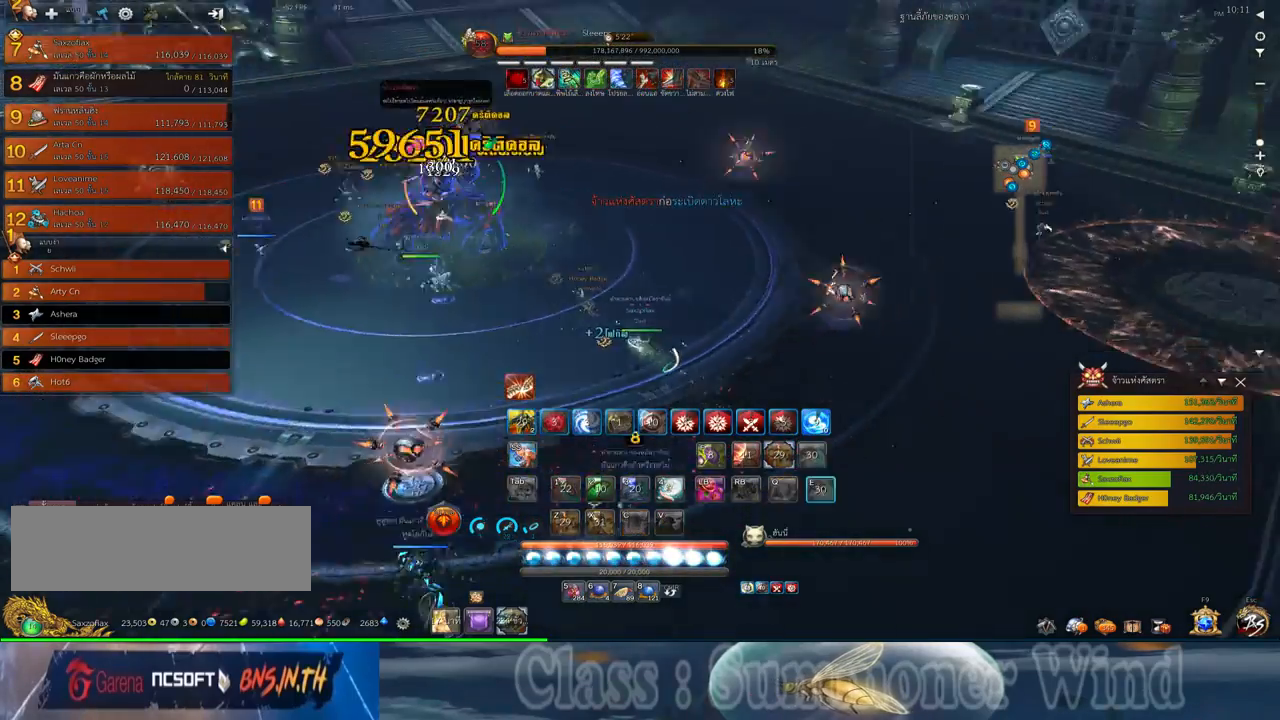
{"keys": ["a"], "mouse": [], "events": [[17, "a", "down"], [17, "e", "up"], [83, "e", "down"], [183, "e", "up"], [283, "e", "down"], [367, "e", "up"], [400, "w", "up"]]}
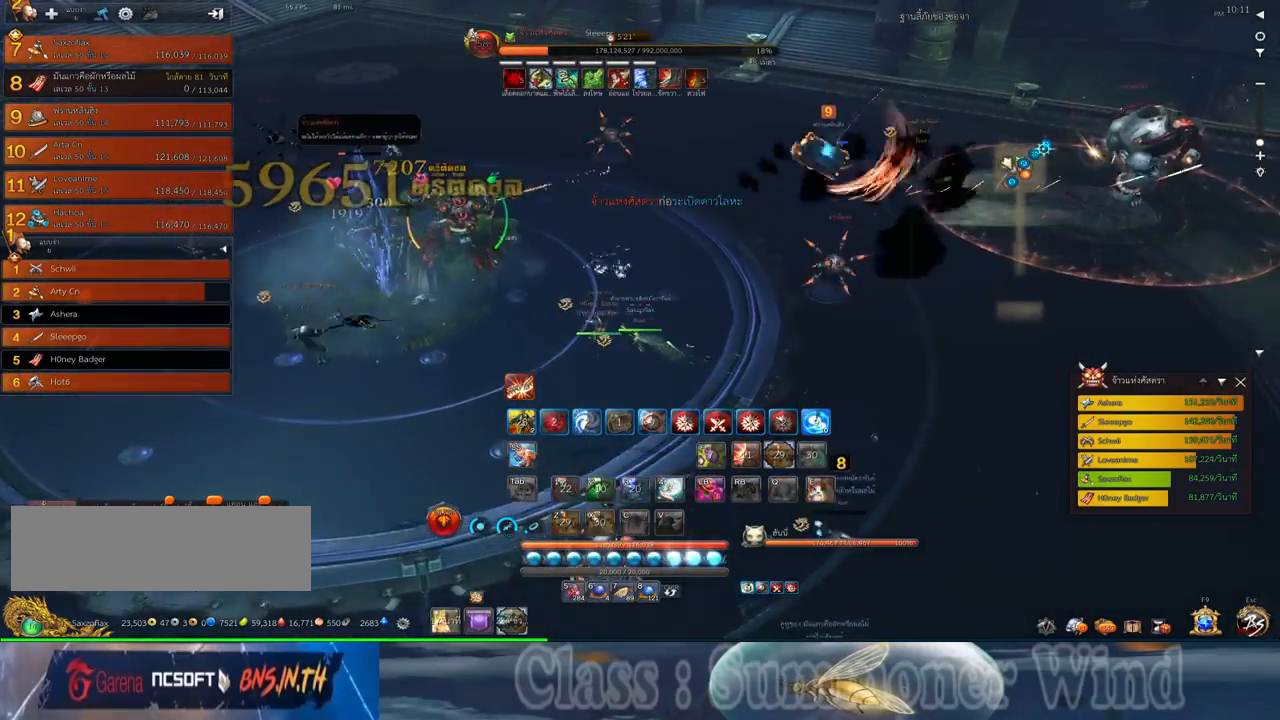
{"keys": ["f"], "mouse": [], "events": [[317, "f", "down"], [383, "a", "up"], [383, "f", "up"], [383, "mouse_left", "down"], [417, "mouse_left", "up"], [483, "f", "down"]]}
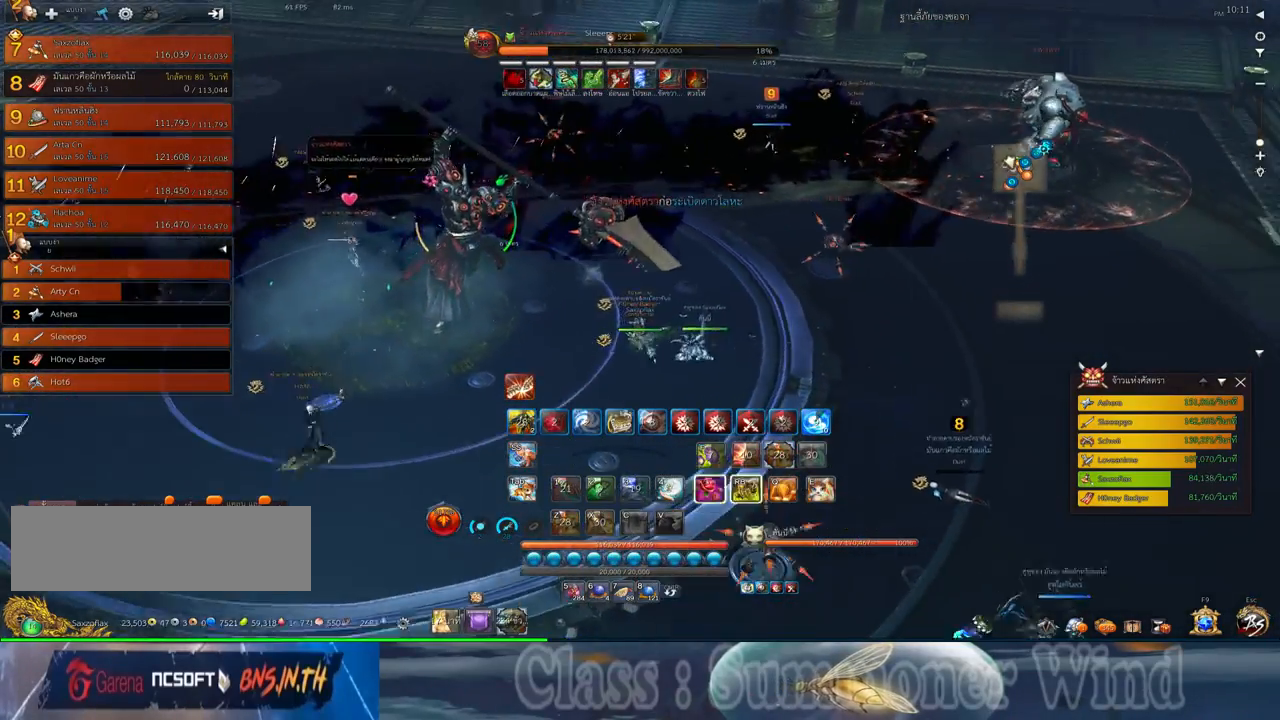
{"keys": ["d", "w"], "mouse": [], "events": [[17, "mouse_left", "down"], [50, "f", "up"], [50, "mouse_left", "up"], [117, "w", "down"], [200, "d", "down"], [200, "mouse_left", "down"], [300, "mouse_left", "up"]]}
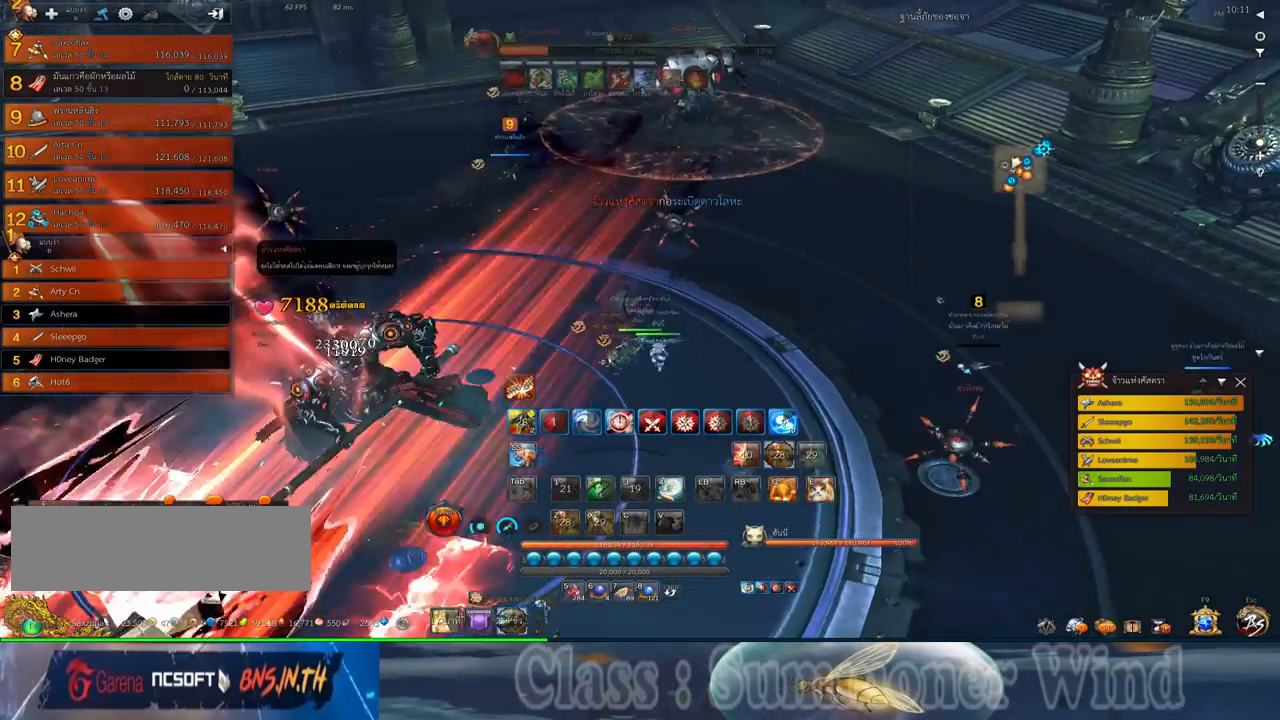
{"keys": ["d", "w"], "mouse": [], "events": []}
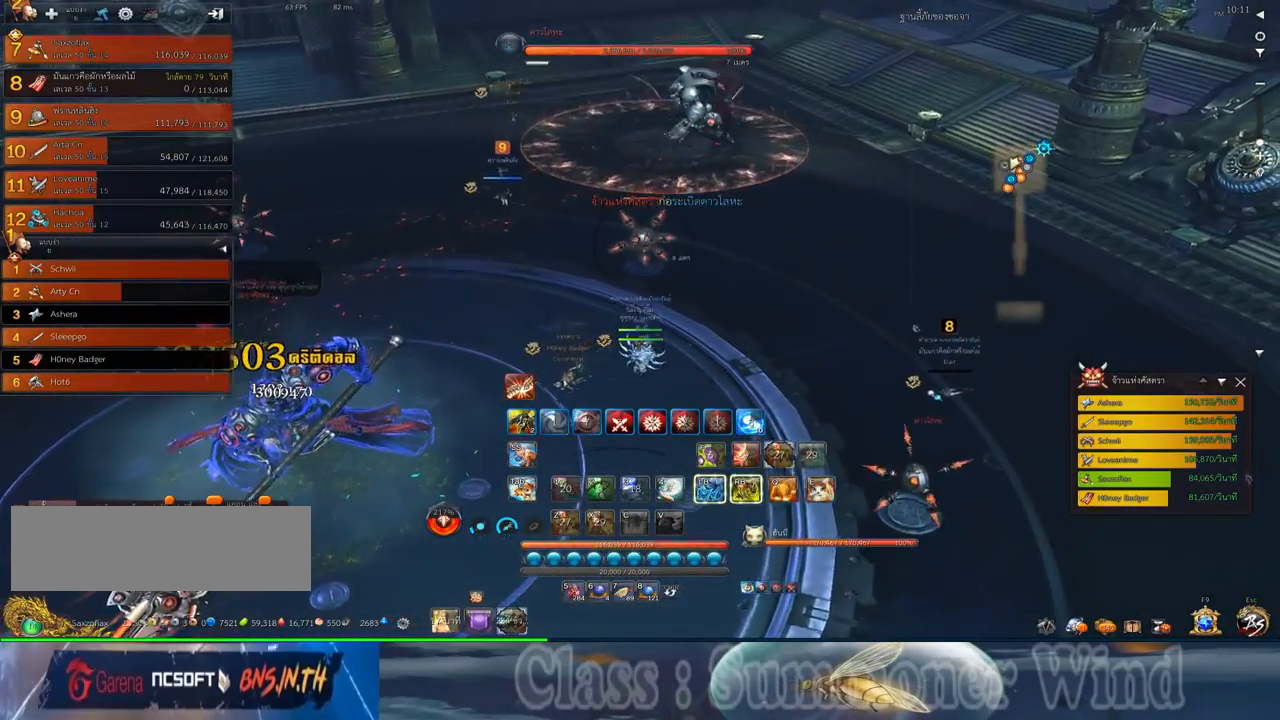
{"keys": ["d", "w"], "mouse": [], "events": []}